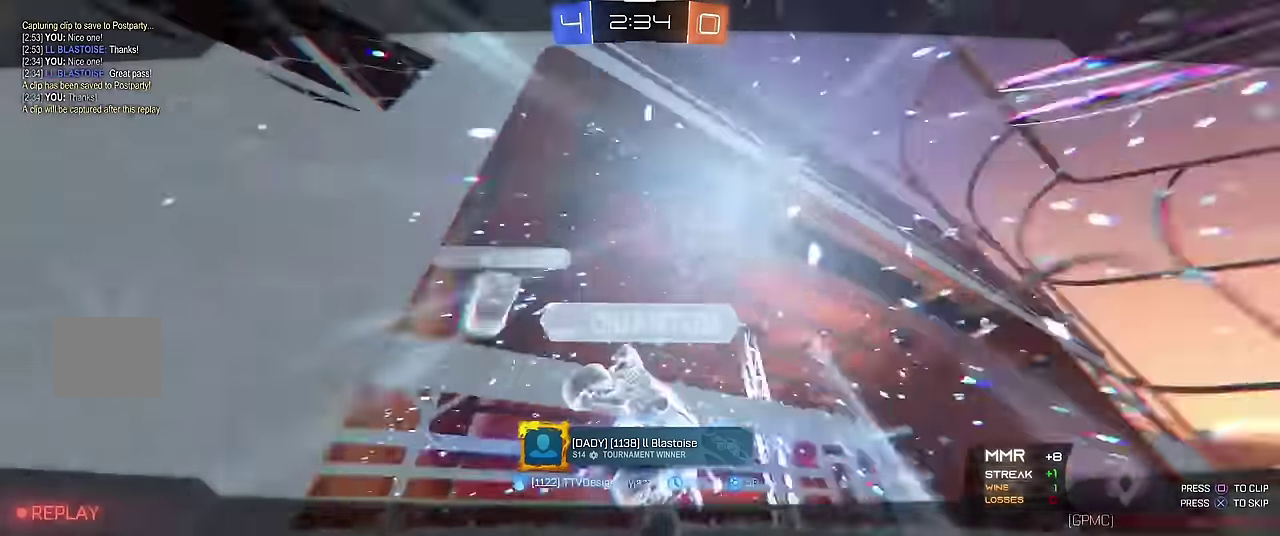
Gameplay with a controller (Xbox layout); each line is a JSON object with the inputs held at the frame after it. "events" lists button and stick changes between this image and that frame as [ms after this image, input, new state], when the widget could be followed in between. Not read: L3 R3.
{"buttons": [], "left_stick": "center"}
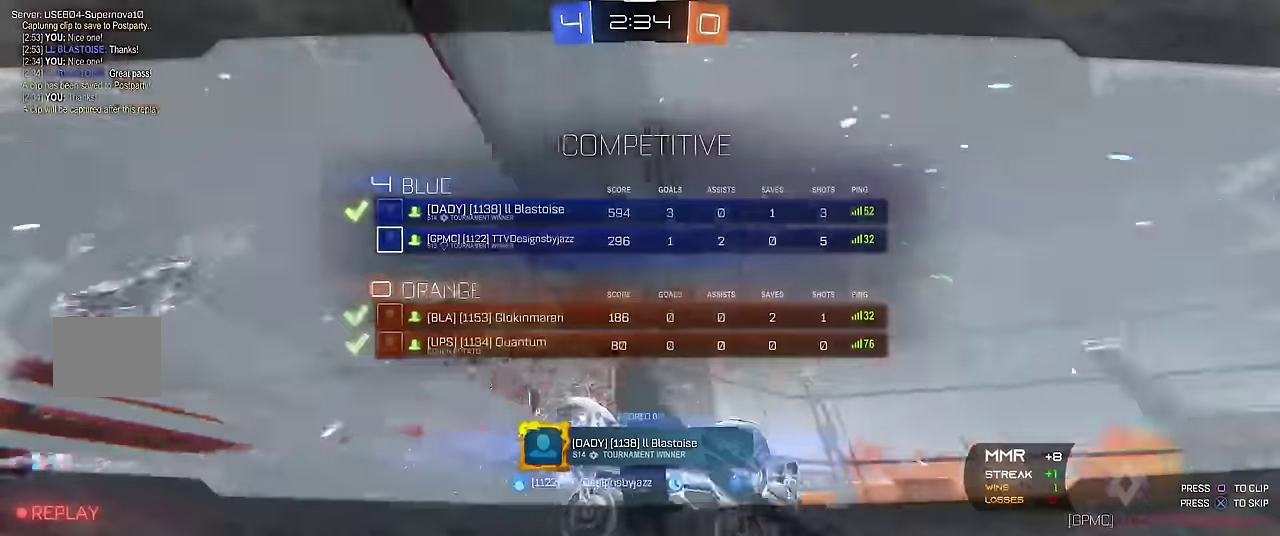
{"buttons": [], "left_stick": "center"}
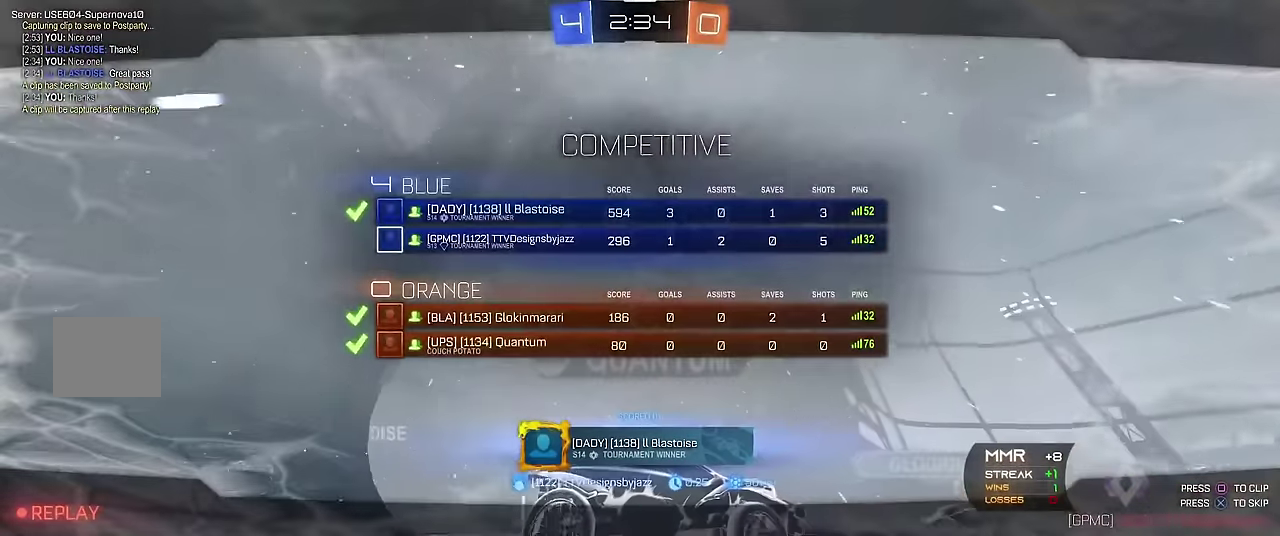
{"buttons": [], "left_stick": "center", "events": []}
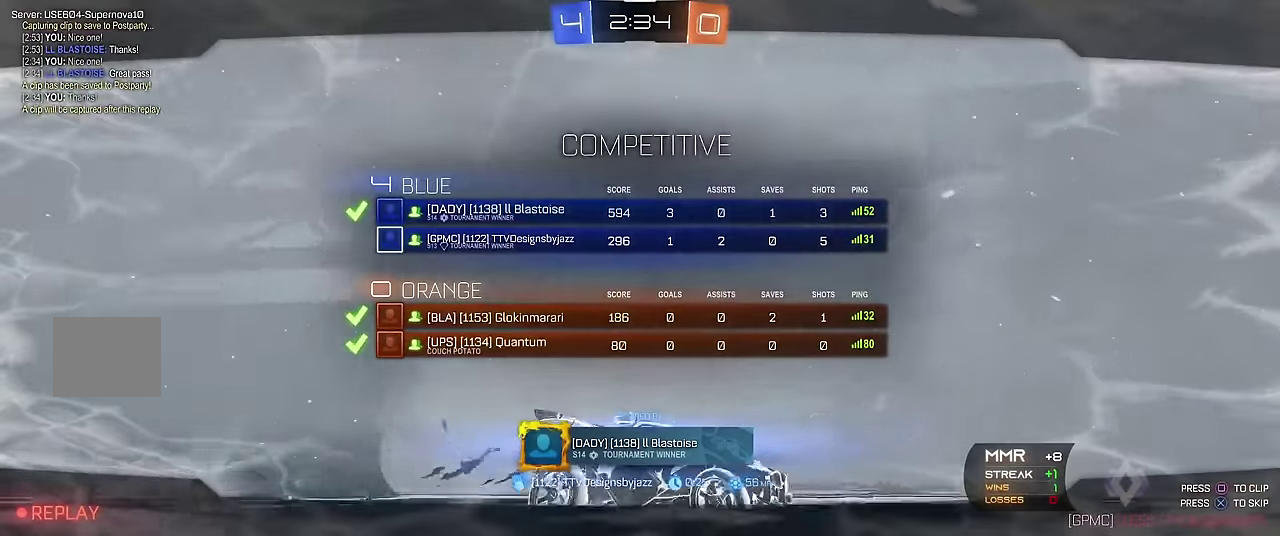
{"buttons": [], "left_stick": "center", "events": []}
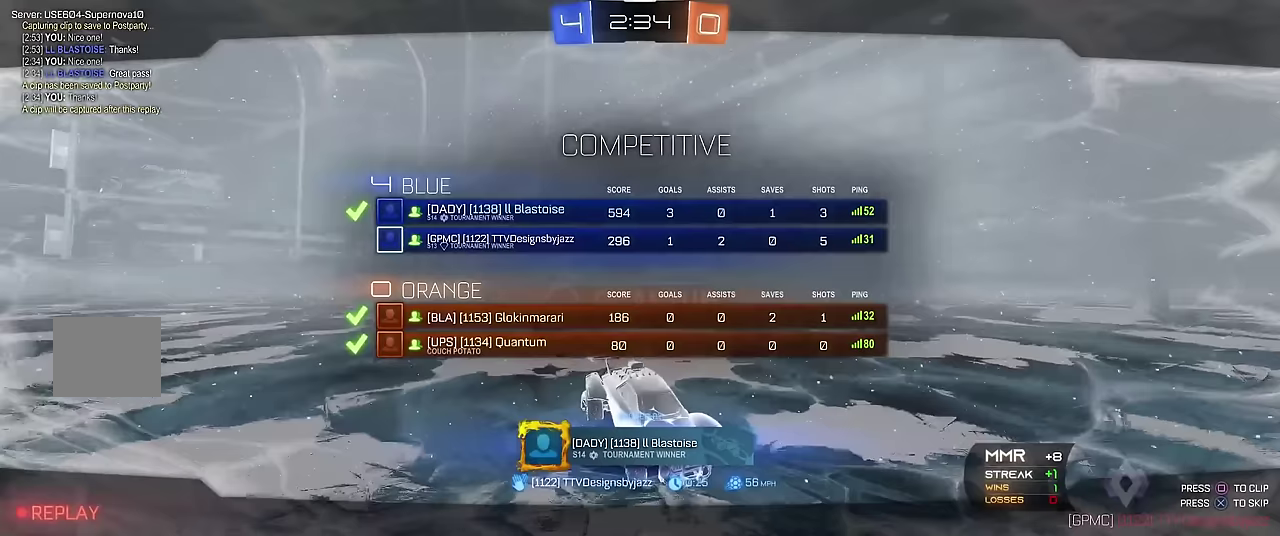
{"buttons": [], "left_stick": "center", "events": []}
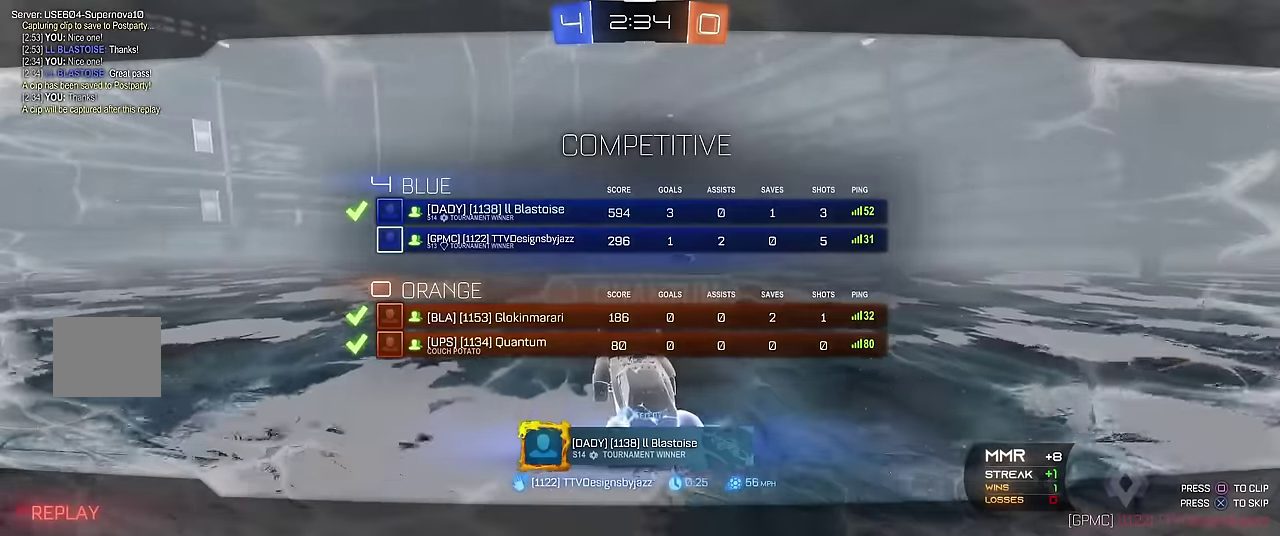
{"buttons": [], "left_stick": "center", "events": []}
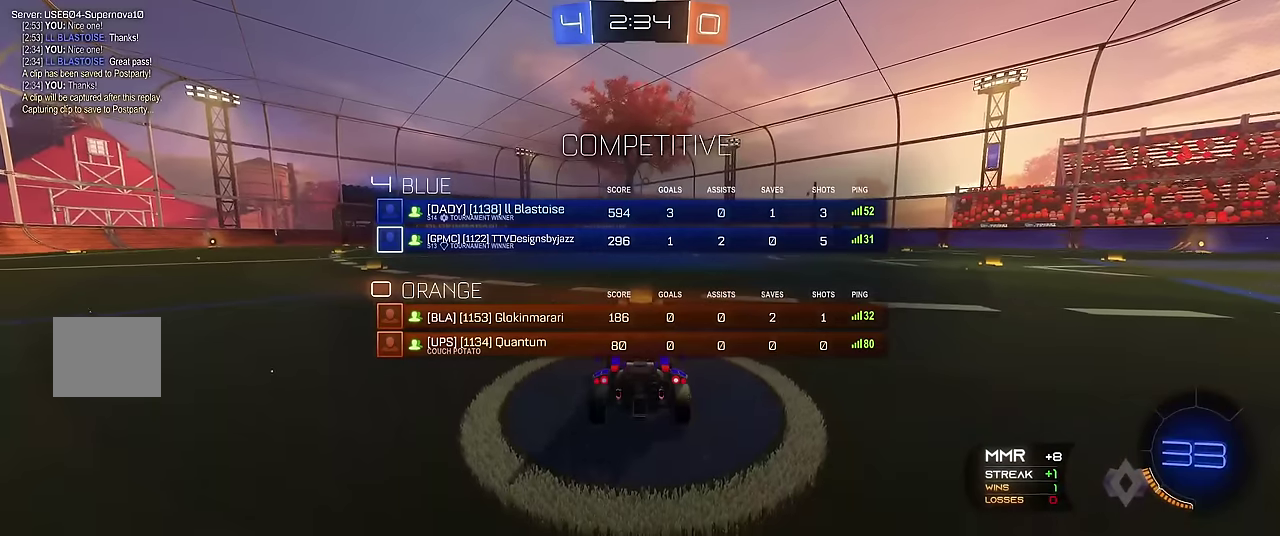
{"buttons": [], "left_stick": "center", "events": []}
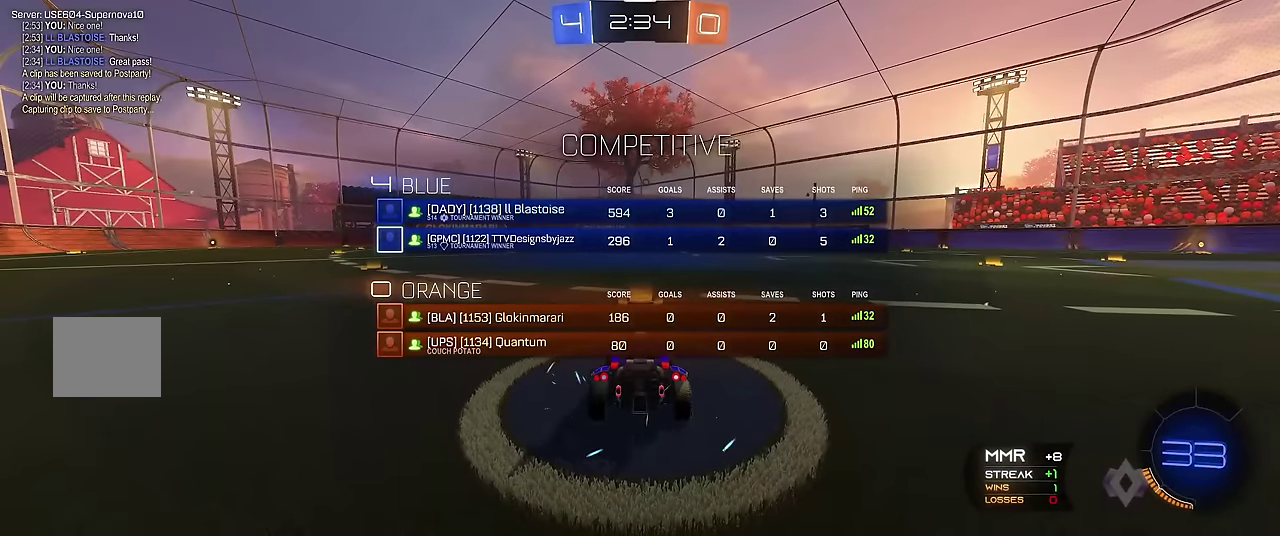
{"buttons": [], "left_stick": "center", "events": []}
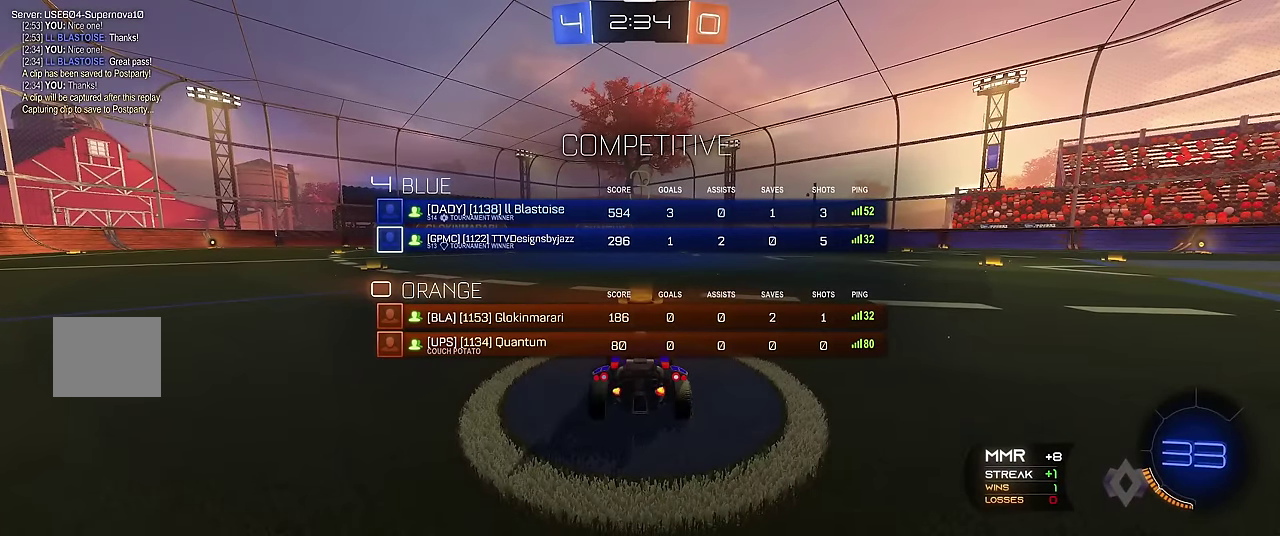
{"buttons": [], "left_stick": "center", "events": []}
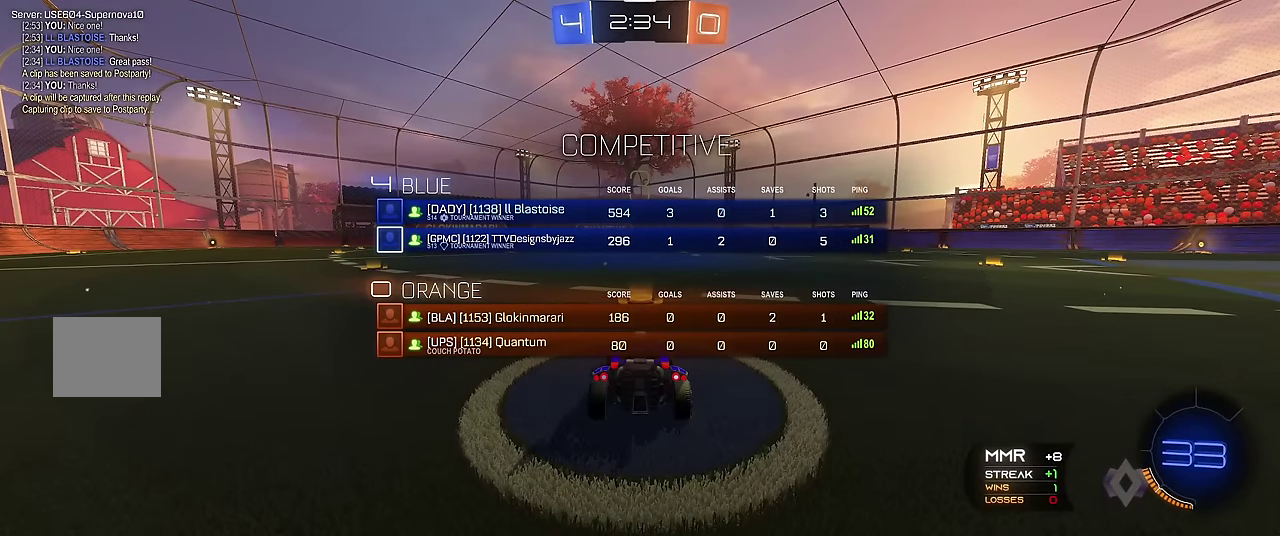
{"buttons": ["Y", "R1"], "left_stick": "center", "events": [[183, "R1", "down"], [500, "Y", "down"]]}
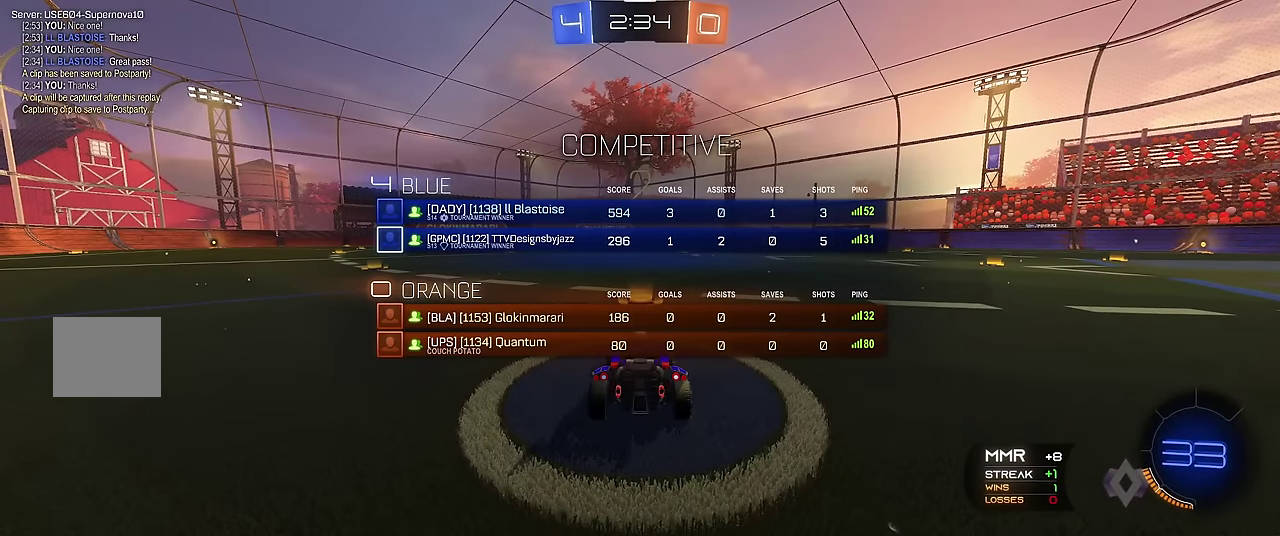
{"buttons": ["R1"], "left_stick": "center", "events": [[50, "Y", "up"], [117, "Y", "down"], [217, "Y", "up"]]}
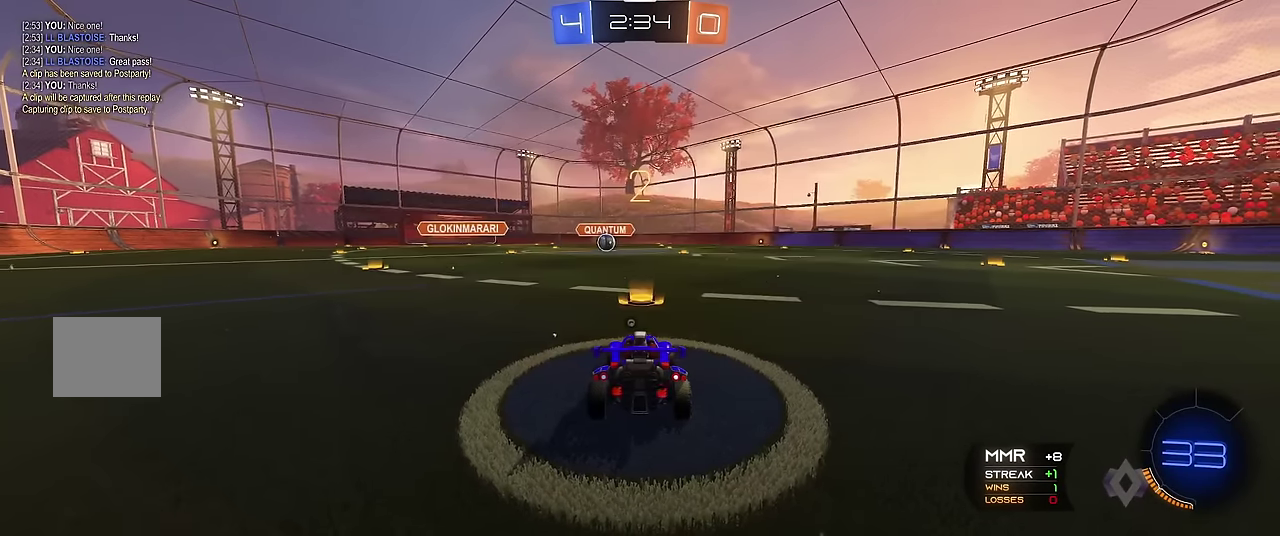
{"buttons": ["R1"], "left_stick": "center", "events": [[133, "Y", "down"], [217, "Y", "up"]]}
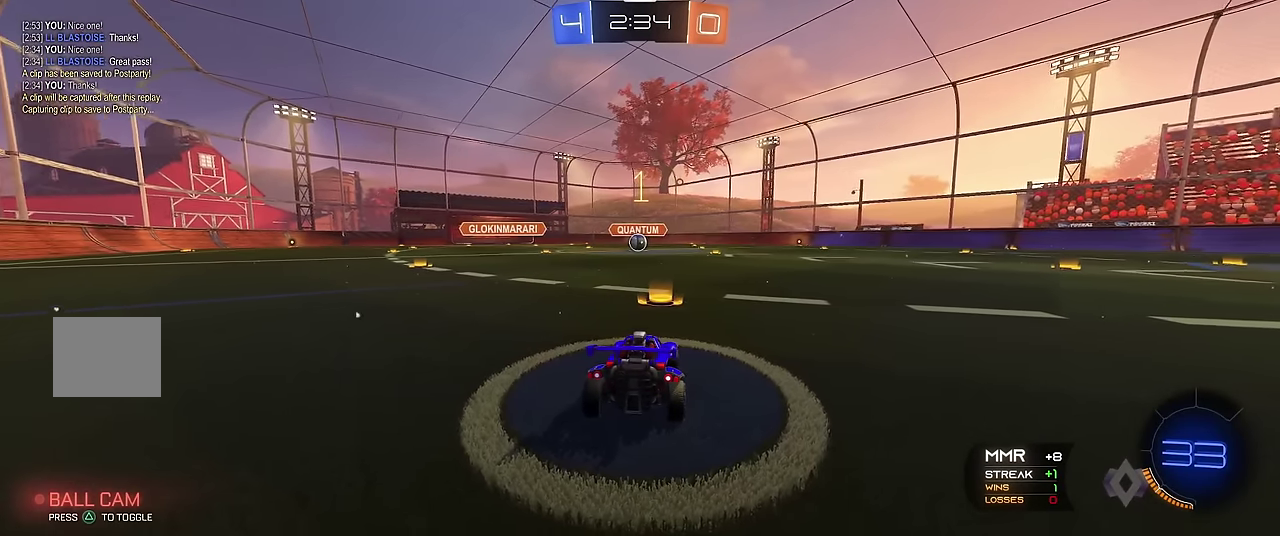
{"buttons": ["R1", "R2"], "left_stick": "center", "events": [[33, "R2", "down"]]}
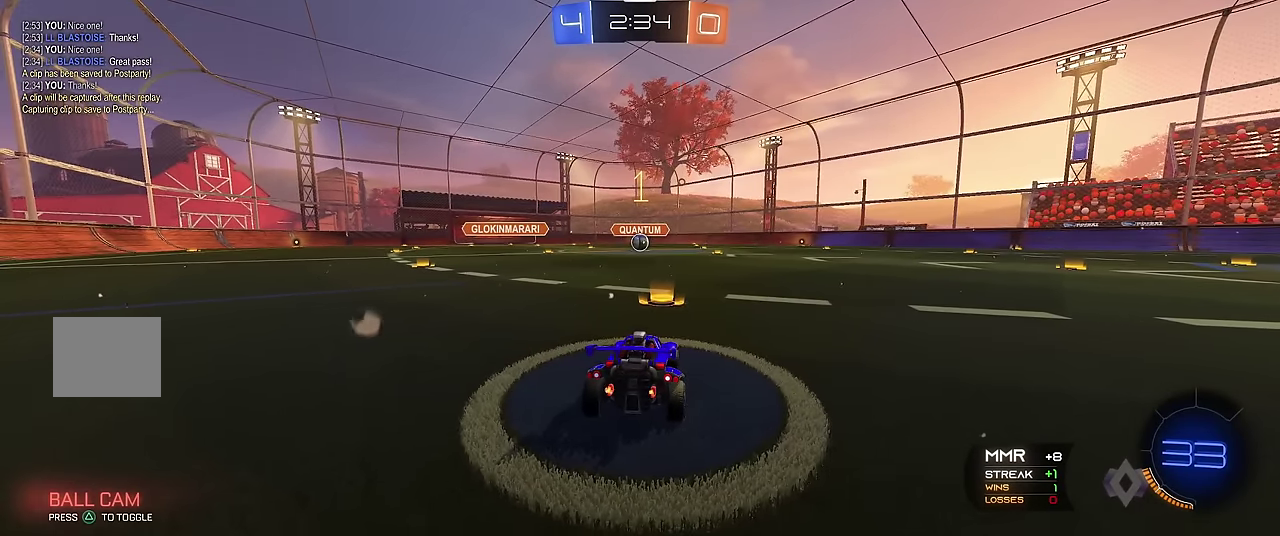
{"buttons": ["R1", "R2"], "left_stick": "right", "events": [[433, "left_stick", "right"]]}
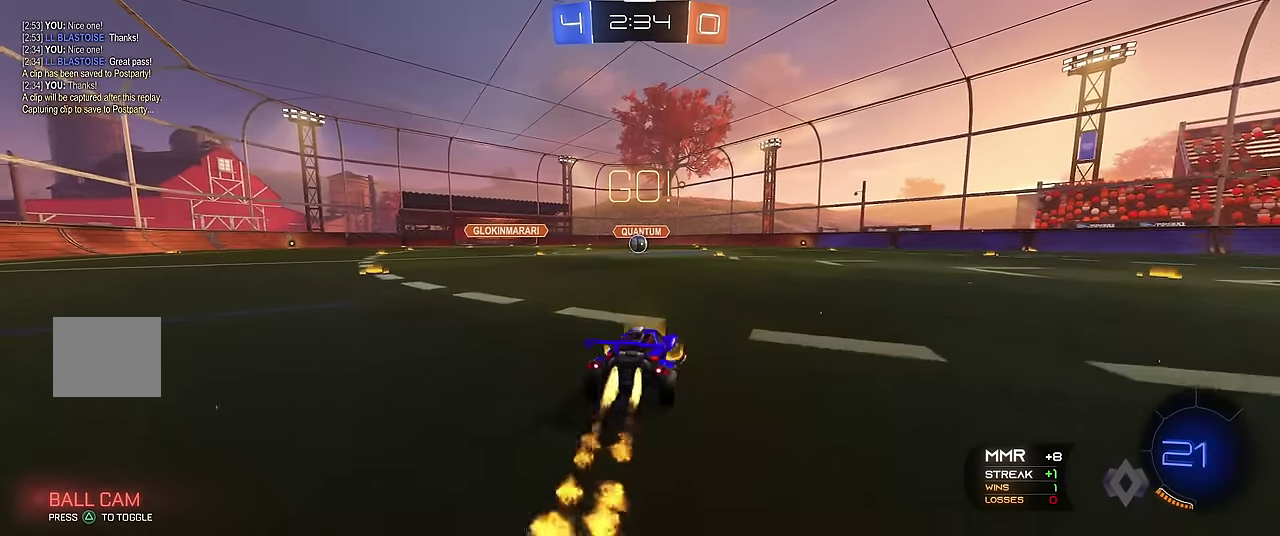
{"buttons": ["R1"], "left_stick": "up-left", "events": [[33, "A", "down"], [33, "X", "down"], [83, "left_stick", "up"], [117, "A", "up"], [167, "A", "down"], [233, "left_stick", "center"], [250, "X", "up"], [300, "A", "up"], [300, "R2", "up"], [433, "left_stick", "up-left"]]}
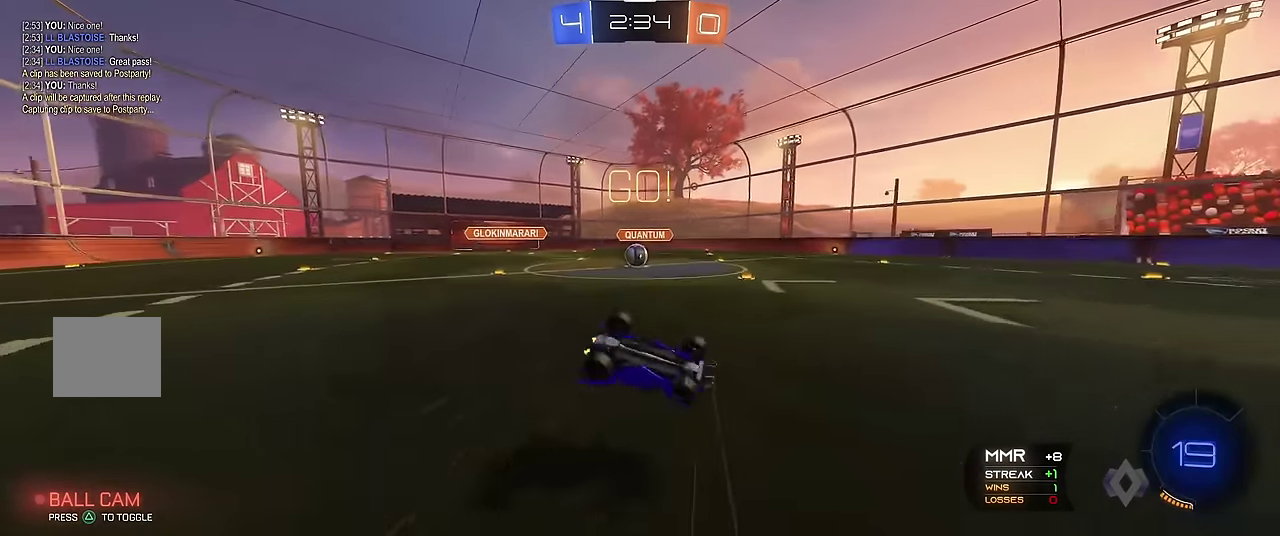
{"buttons": ["R1"], "left_stick": "up-left", "events": []}
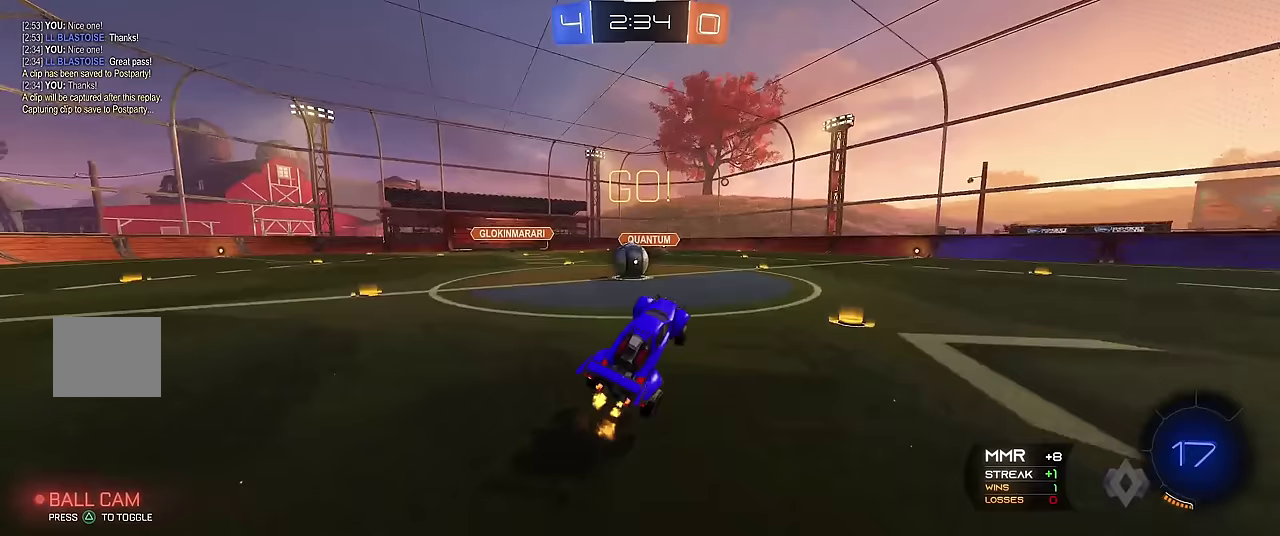
{"buttons": ["A", "X", "R1"], "left_stick": "up-left", "events": [[250, "X", "down"], [250, "left_stick", "center"], [317, "A", "down"], [317, "left_stick", "up-left"], [400, "A", "up"], [500, "A", "down"]]}
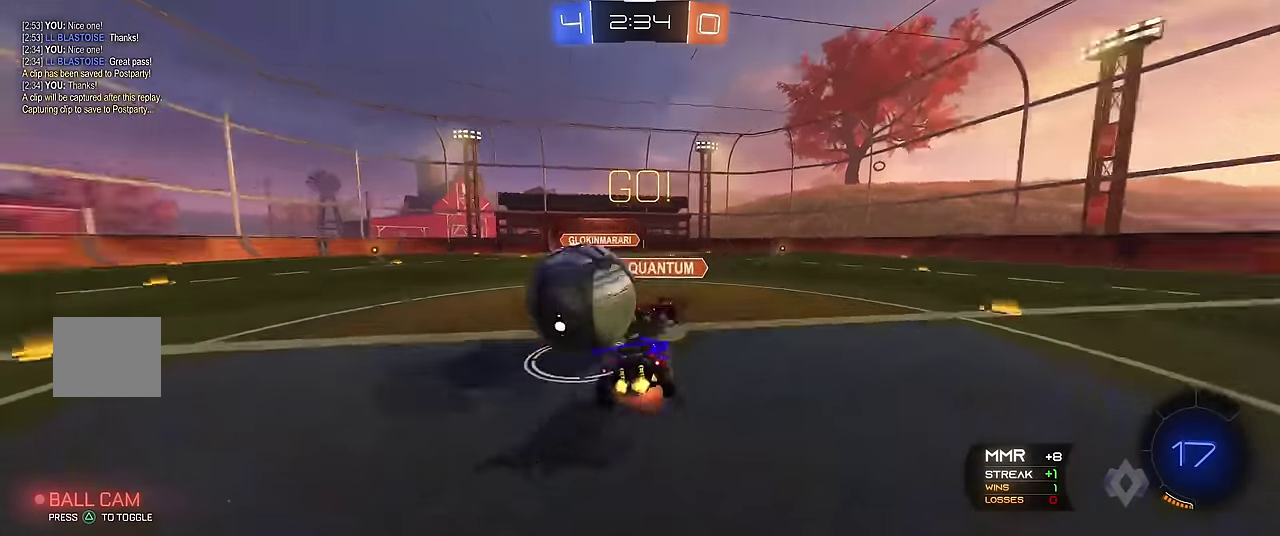
{"buttons": ["R1"], "left_stick": "center", "events": [[133, "A", "up"], [300, "left_stick", "center"], [317, "X", "up"]]}
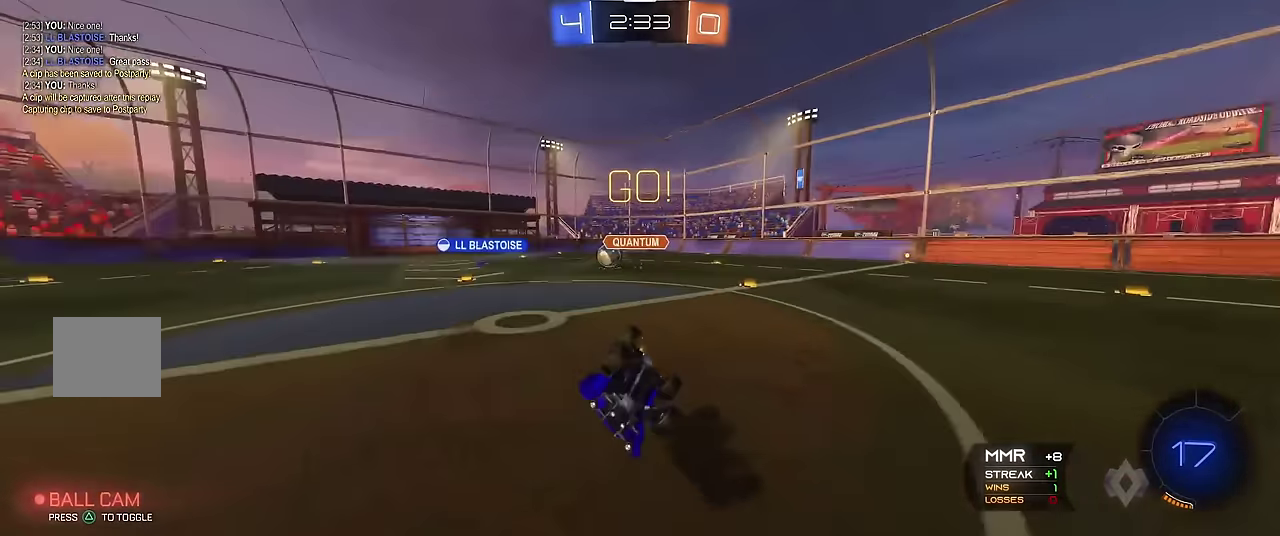
{"buttons": ["R1"], "left_stick": "right", "events": [[217, "Y", "down"], [217, "left_stick", "right"], [300, "left_stick", "center"], [367, "Y", "up"], [417, "left_stick", "right"]]}
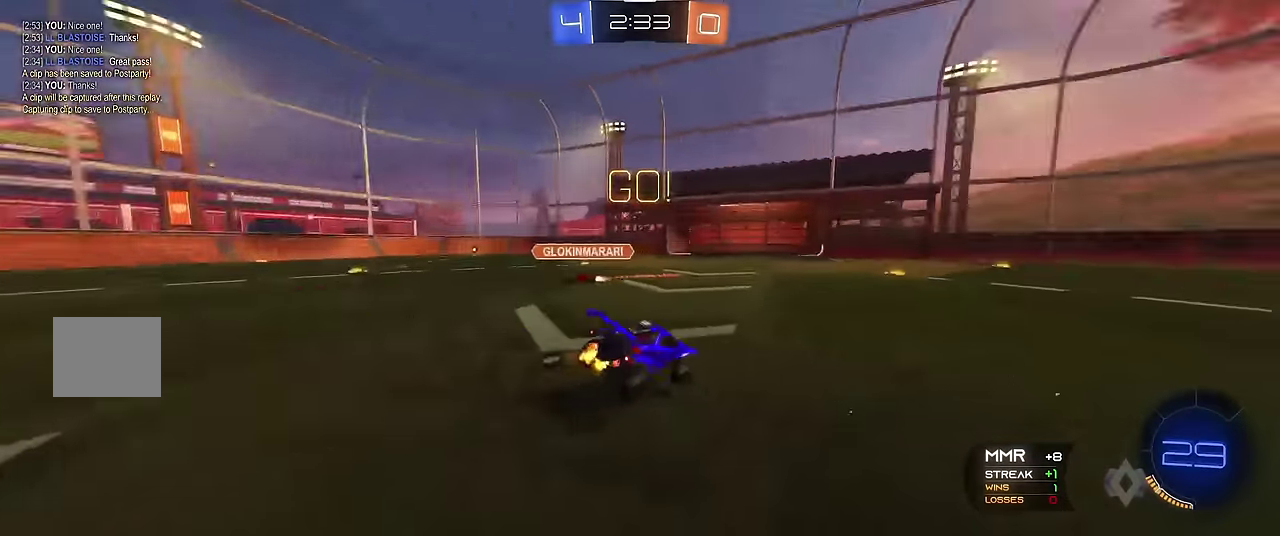
{"buttons": ["R1", "R2"], "left_stick": "right", "events": [[317, "R2", "down"]]}
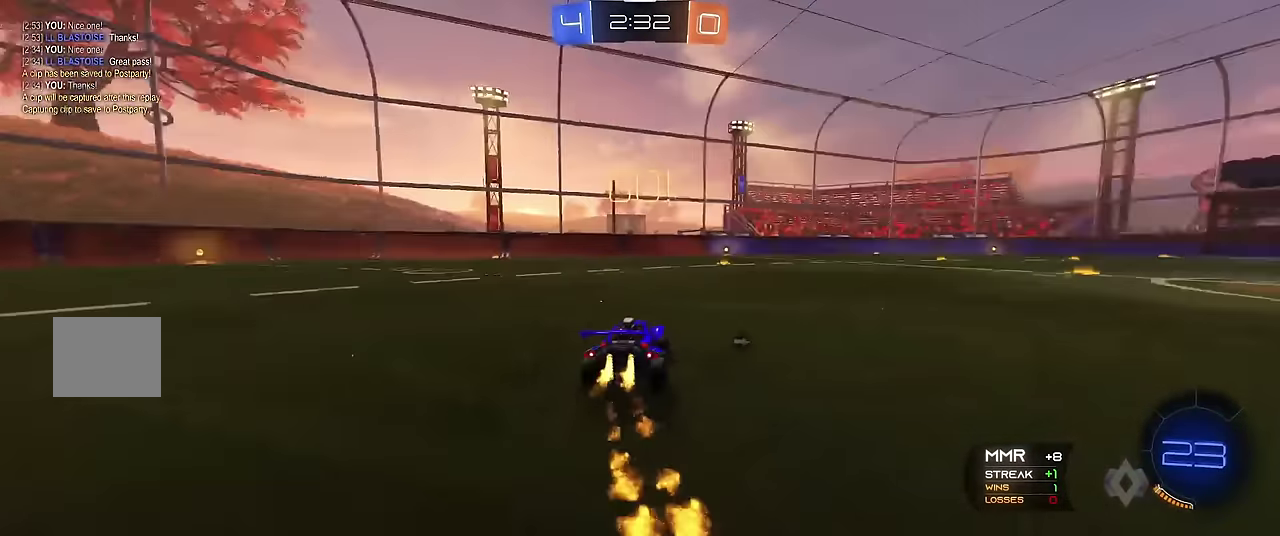
{"buttons": ["A", "X", "R1"], "left_stick": "left", "events": [[50, "left_stick", "center"], [183, "left_stick", "right"], [217, "X", "down"], [267, "A", "down"], [300, "left_stick", "up"], [417, "left_stick", "up-left"], [467, "left_stick", "left"], [500, "R2", "up"]]}
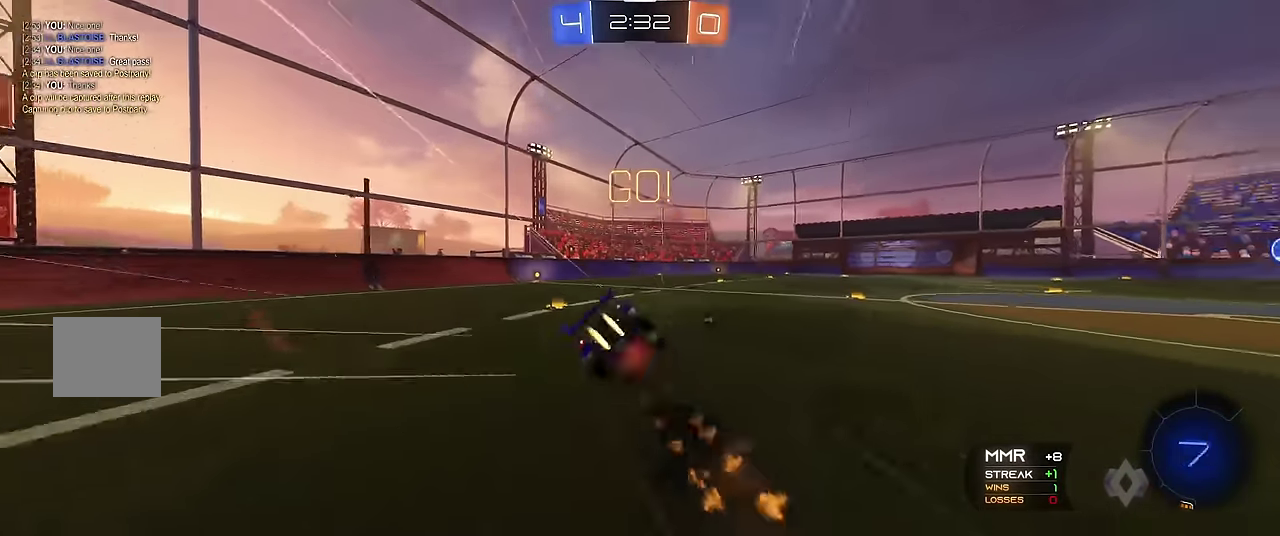
{"buttons": ["R1"], "left_stick": "up-left", "events": [[17, "A", "up"], [50, "X", "up"], [67, "left_stick", "center"], [267, "left_stick", "up-left"], [383, "left_stick", "center"], [500, "left_stick", "up-left"]]}
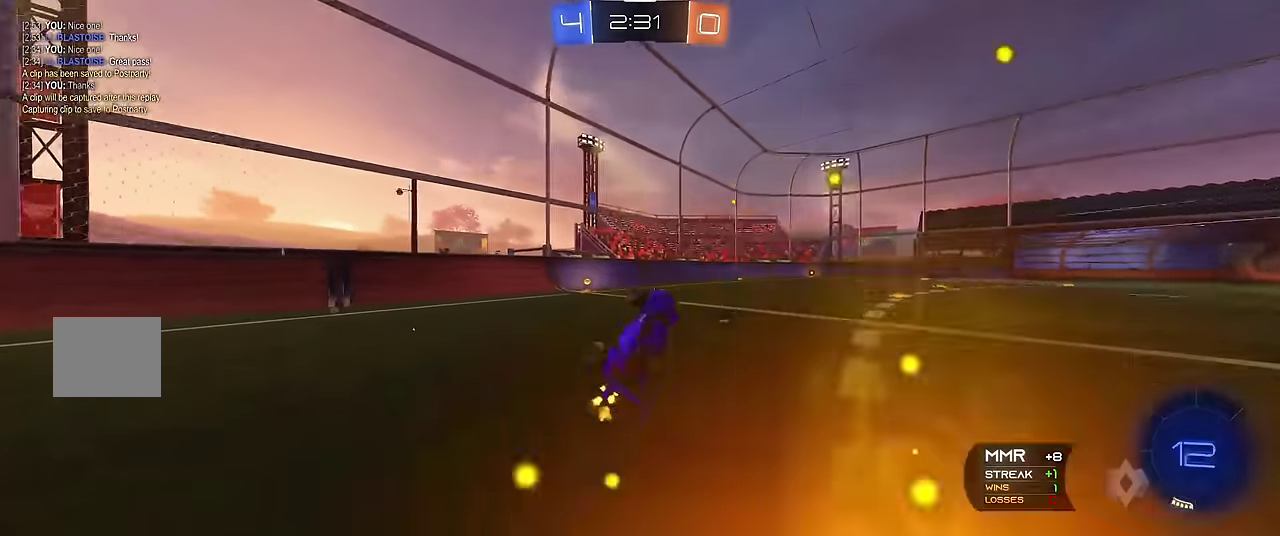
{"buttons": ["R1"], "left_stick": "right", "events": [[150, "left_stick", "center"], [167, "Y", "down"], [300, "Y", "up"], [483, "left_stick", "right"]]}
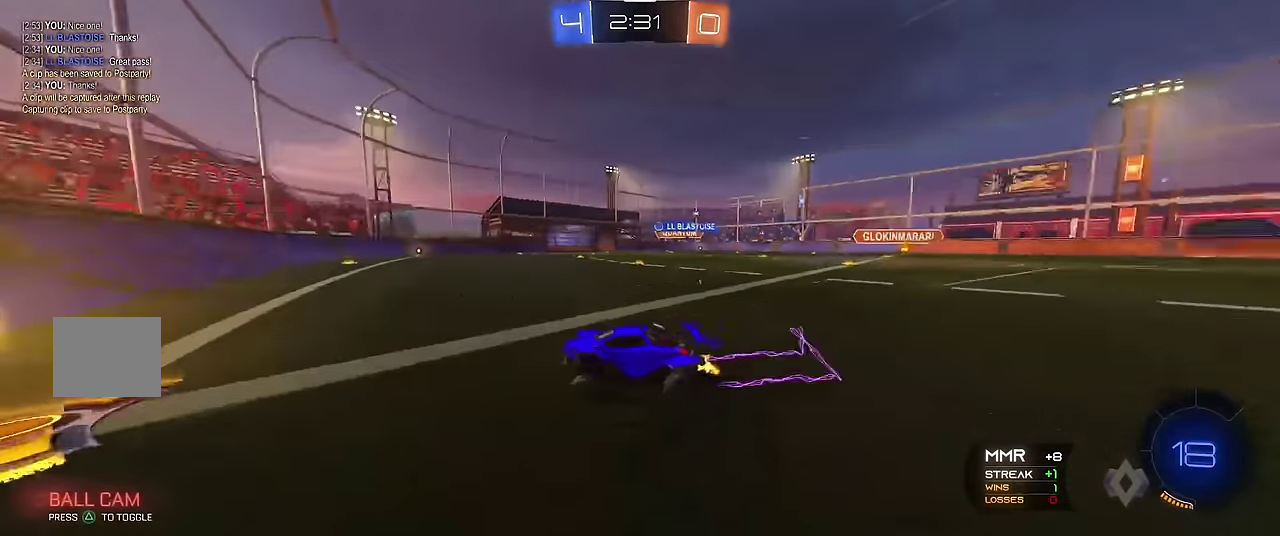
{"buttons": ["R1"], "left_stick": "right", "events": []}
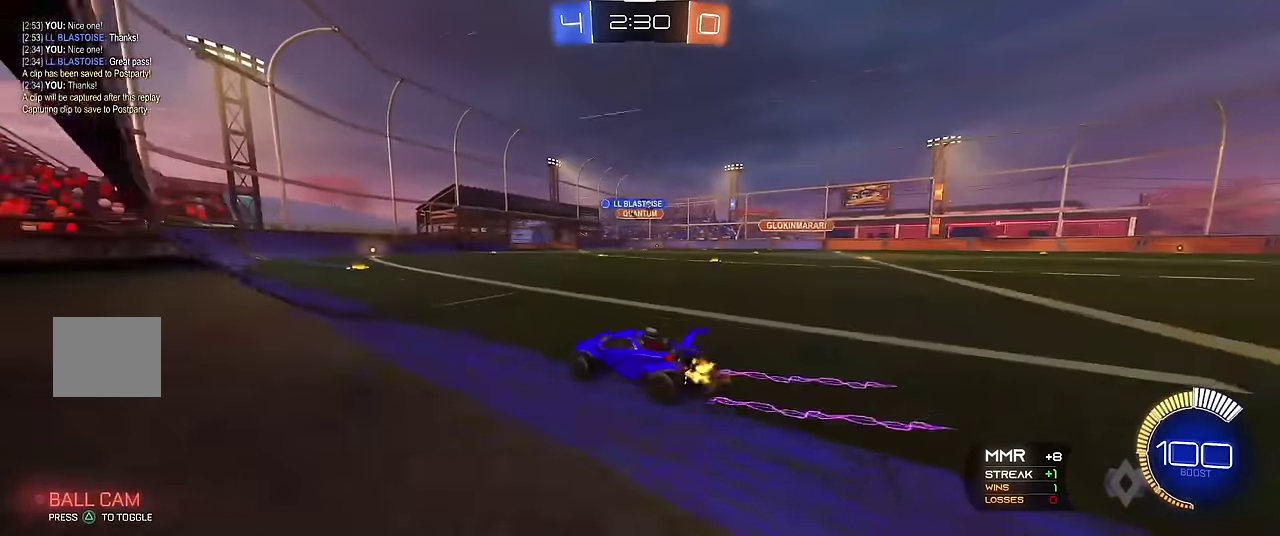
{"buttons": ["R1"], "left_stick": "right", "events": [[267, "left_stick", "center"], [450, "left_stick", "right"]]}
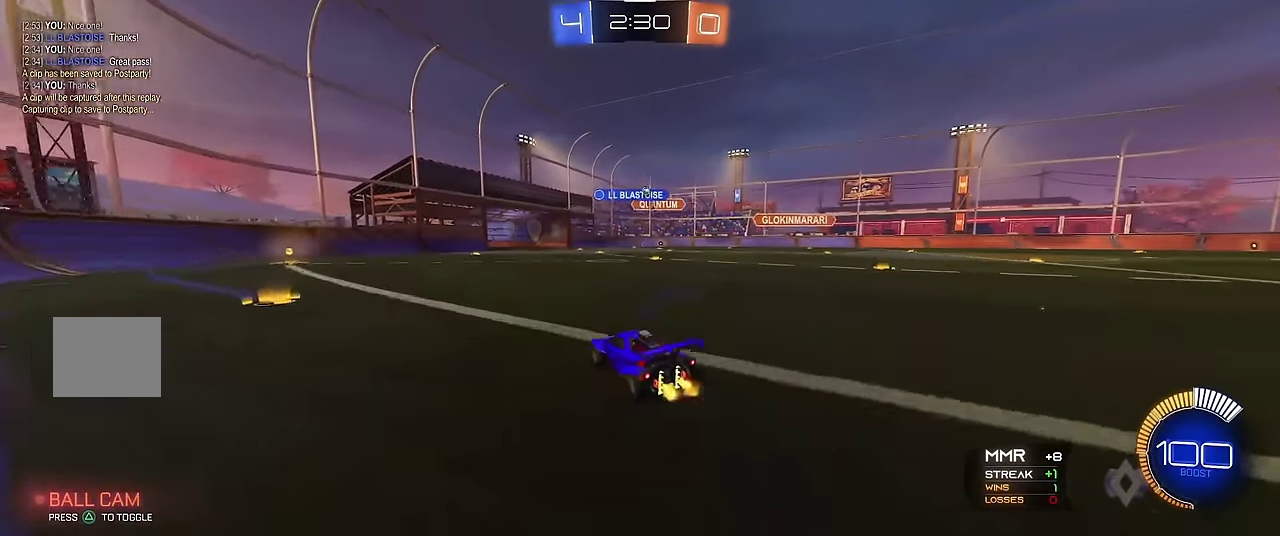
{"buttons": ["A", "X", "R1"], "left_stick": "up", "events": [[133, "left_stick", "center"], [383, "left_stick", "right"], [417, "X", "down"], [433, "A", "down"], [483, "left_stick", "up"]]}